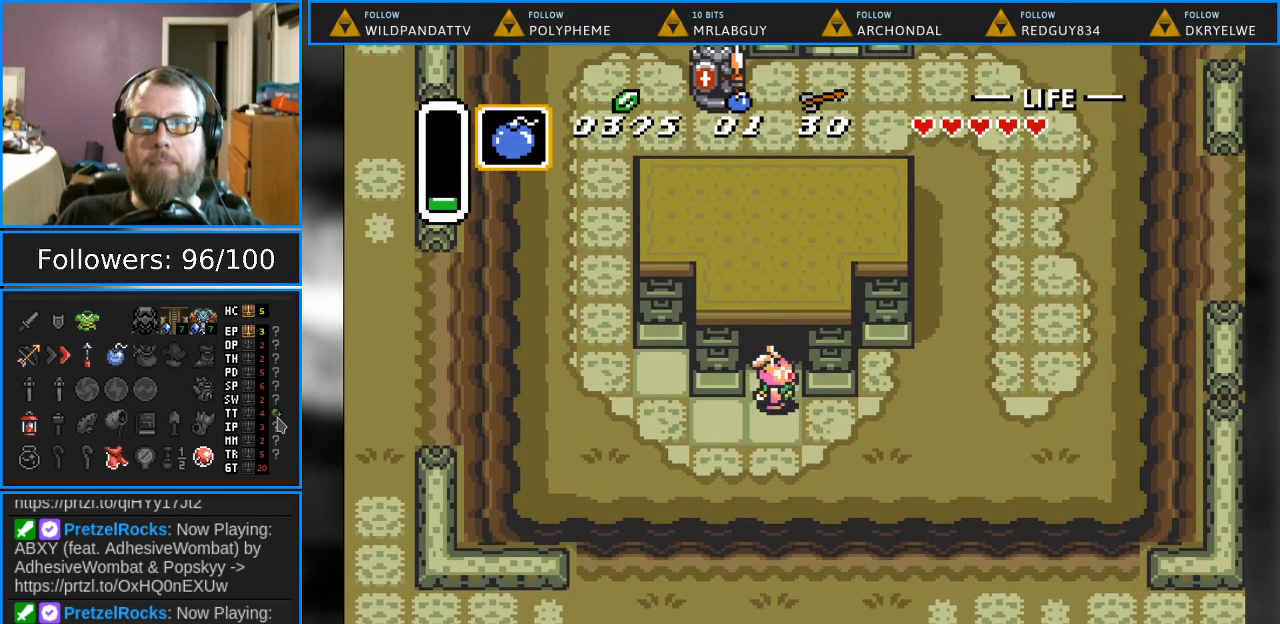
Gameplay with a controller (Nintendo layout); each line is a JSON object with the inputs held at the frame after it. "events" lists button and stick changes between this image and that frame as [ms after this image, input, new state], when the widget could be followed in between. Not read: L1 L3 R1 R3.
{"buttons": ["DPAD_RIGHT"], "events": [[317, "DPAD_DOWN", "down"], [467, "DPAD_DOWN", "up"]]}
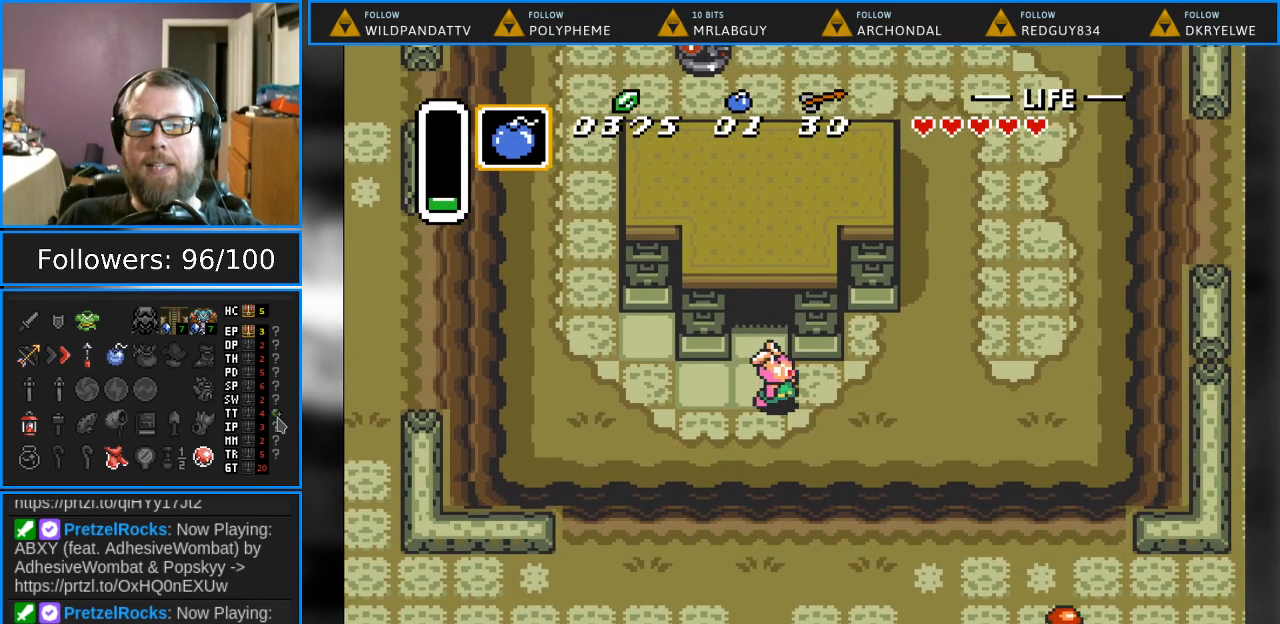
{"buttons": ["DPAD_UP"], "events": [[267, "DPAD_UP", "down"], [283, "DPAD_RIGHT", "up"]]}
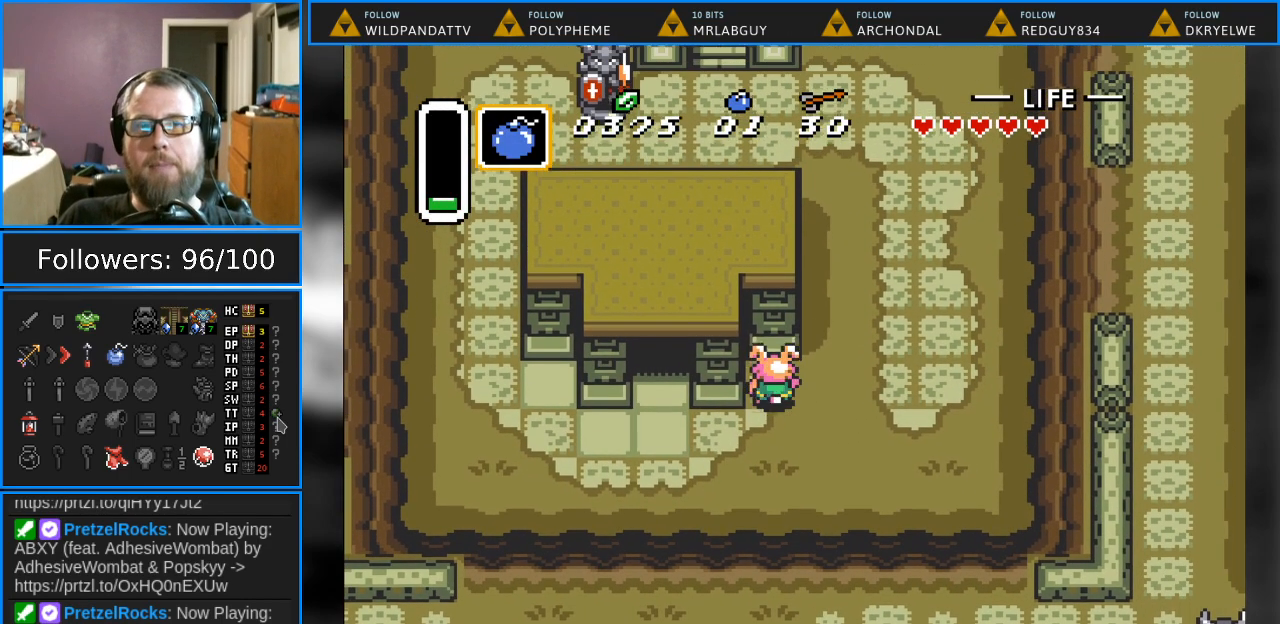
{"buttons": ["DPAD_RIGHT"], "events": [[367, "DPAD_UP", "up"], [433, "DPAD_RIGHT", "down"]]}
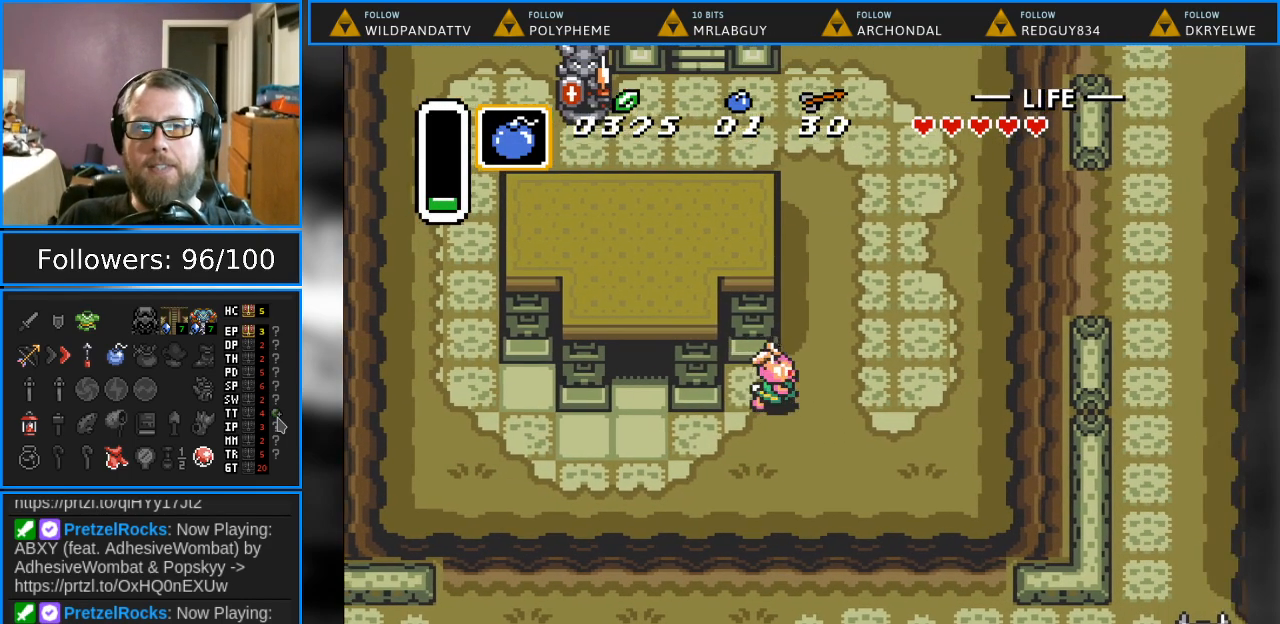
{"buttons": ["DPAD_UP"], "events": [[33, "DPAD_UP", "down"], [67, "DPAD_RIGHT", "up"]]}
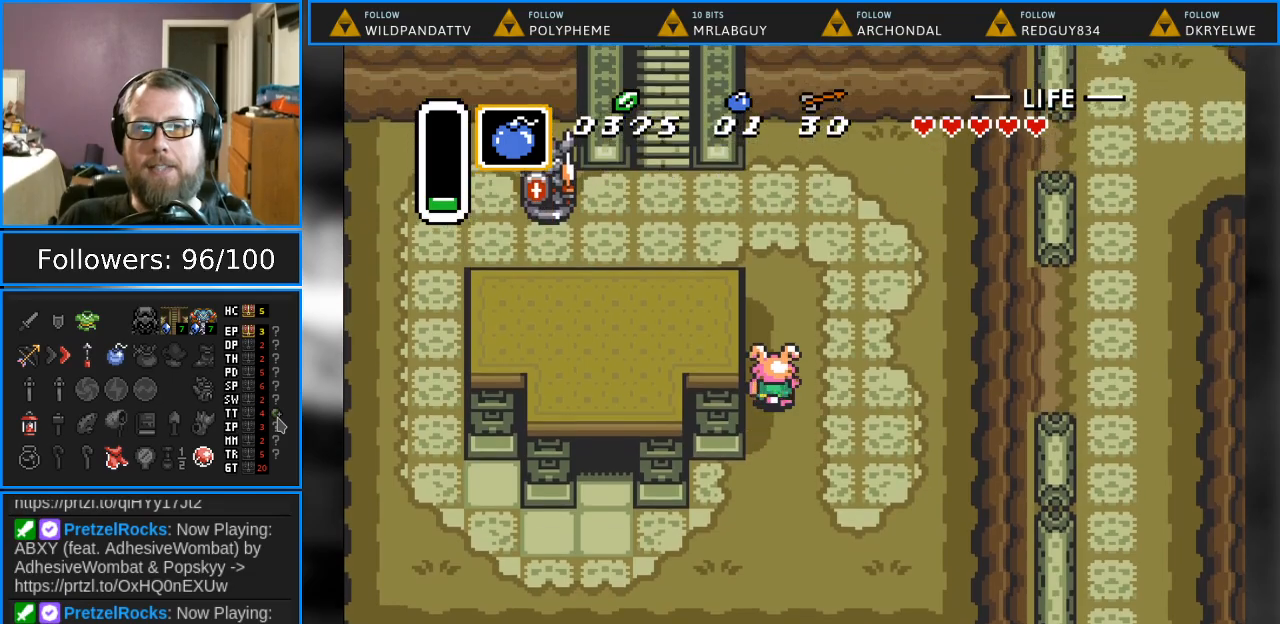
{"buttons": ["DPAD_UP", "DPAD_LEFT"], "events": [[467, "DPAD_LEFT", "down"]]}
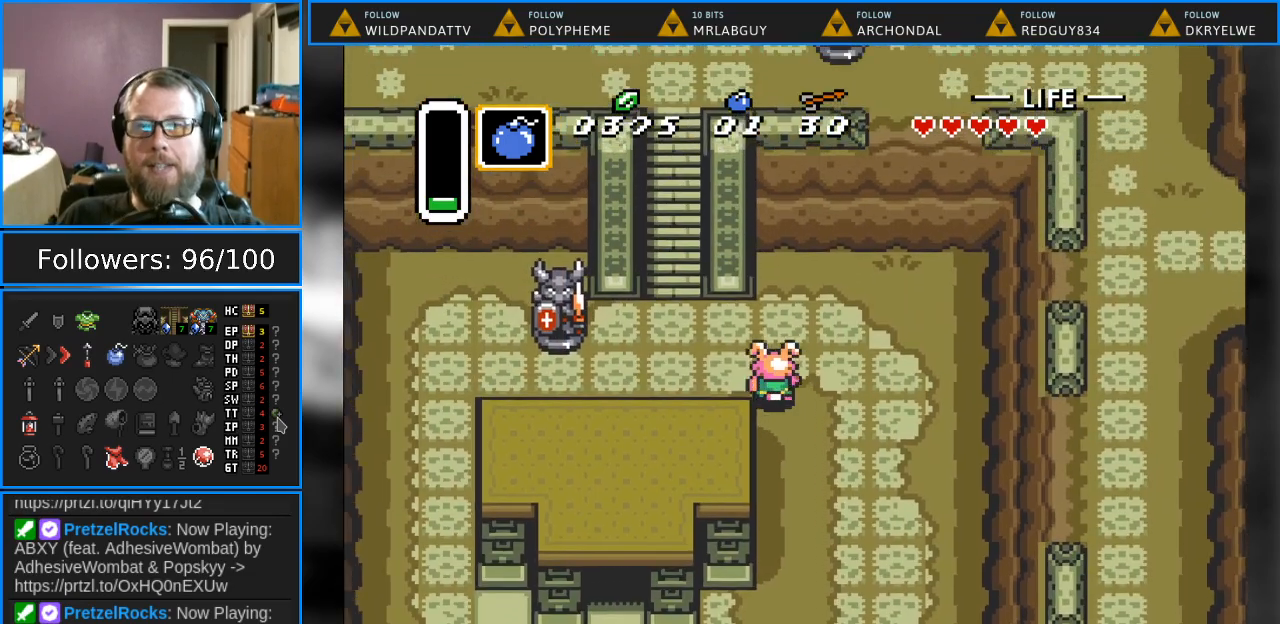
{"buttons": ["DPAD_UP"], "events": [[50, "DPAD_UP", "up"], [317, "DPAD_UP", "down"], [367, "DPAD_LEFT", "up"]]}
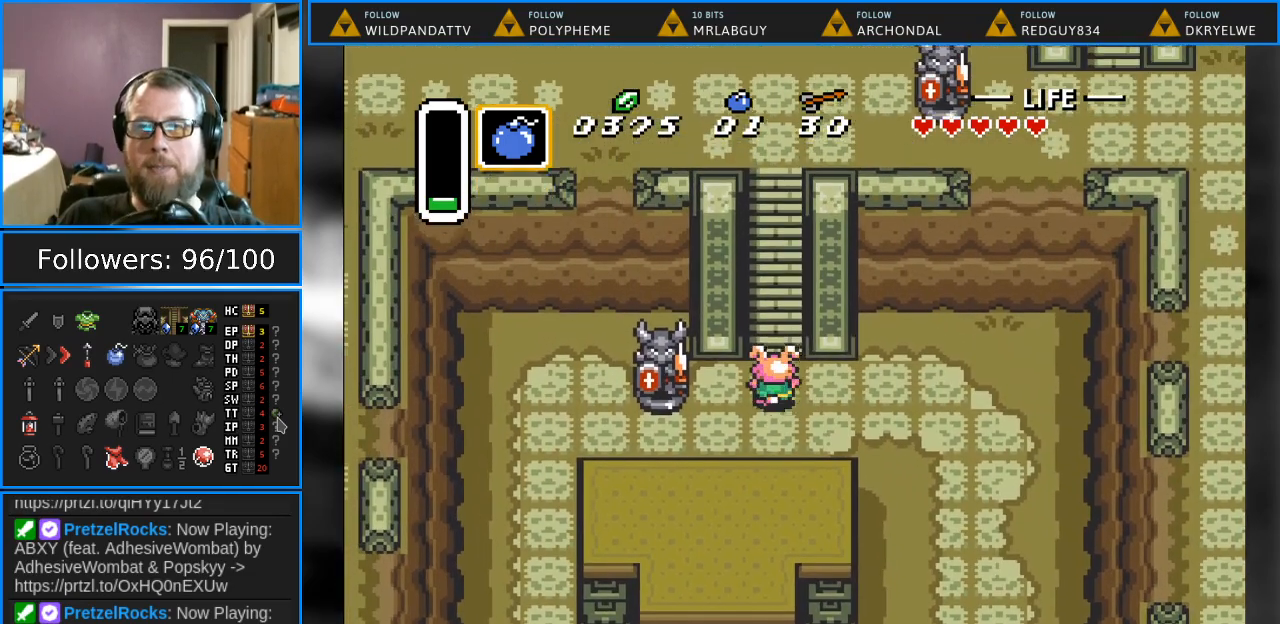
{"buttons": ["DPAD_UP"], "events": []}
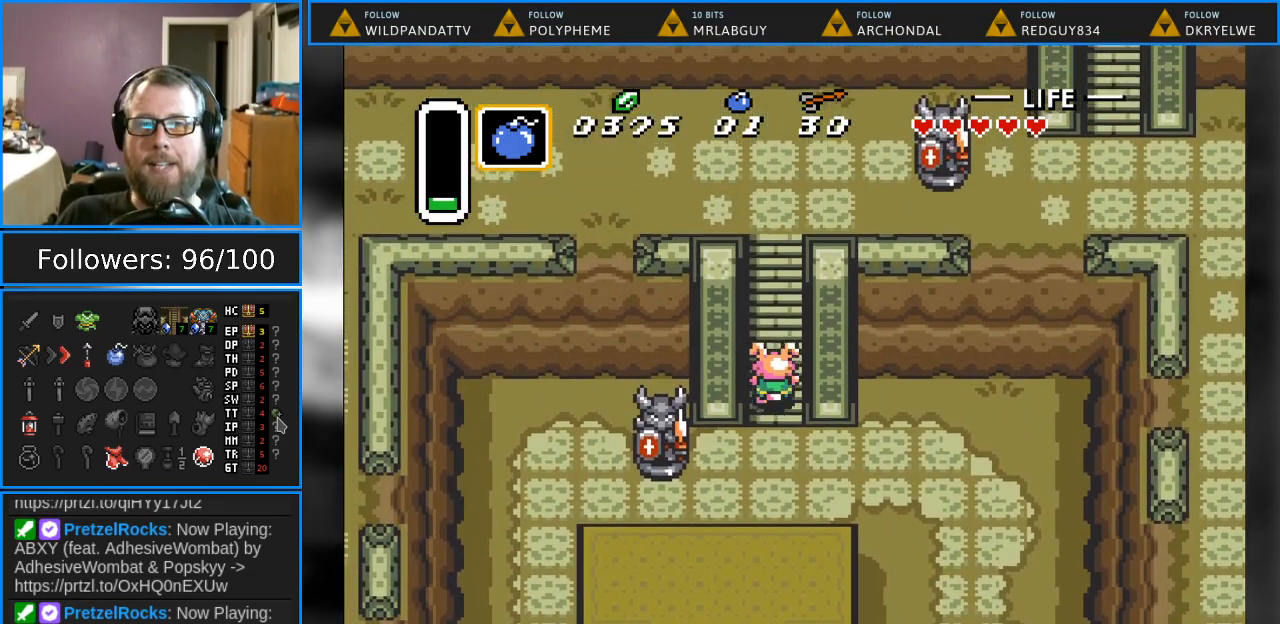
{"buttons": ["DPAD_UP"], "events": []}
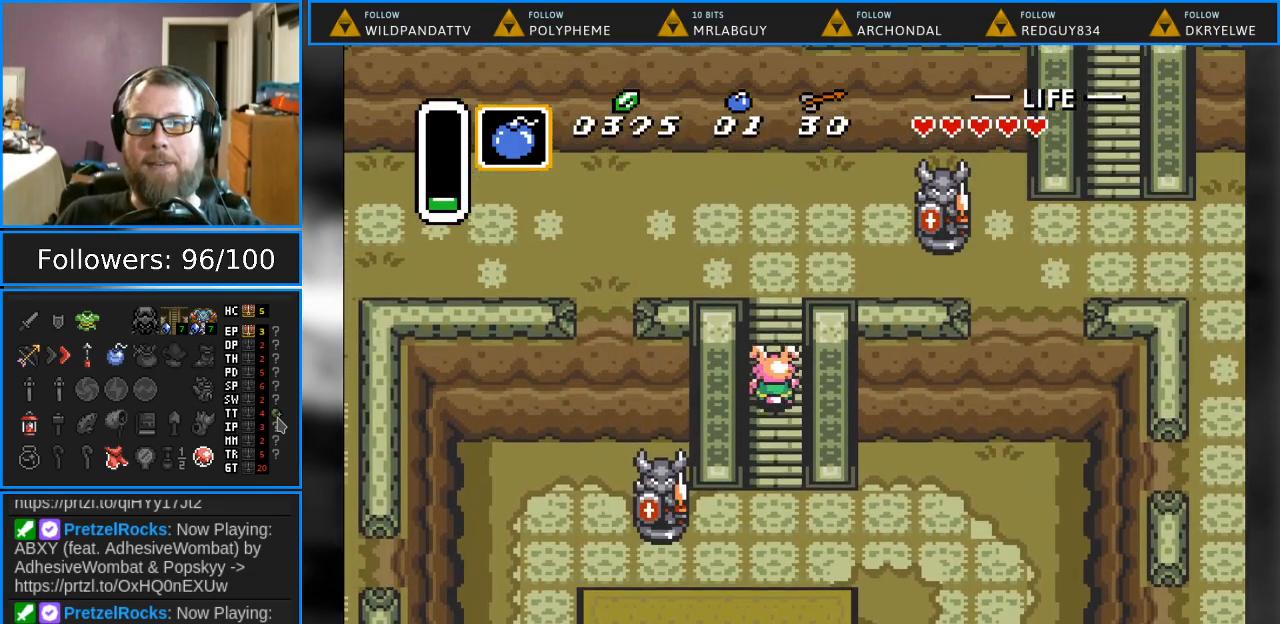
{"buttons": ["DPAD_UP"], "events": []}
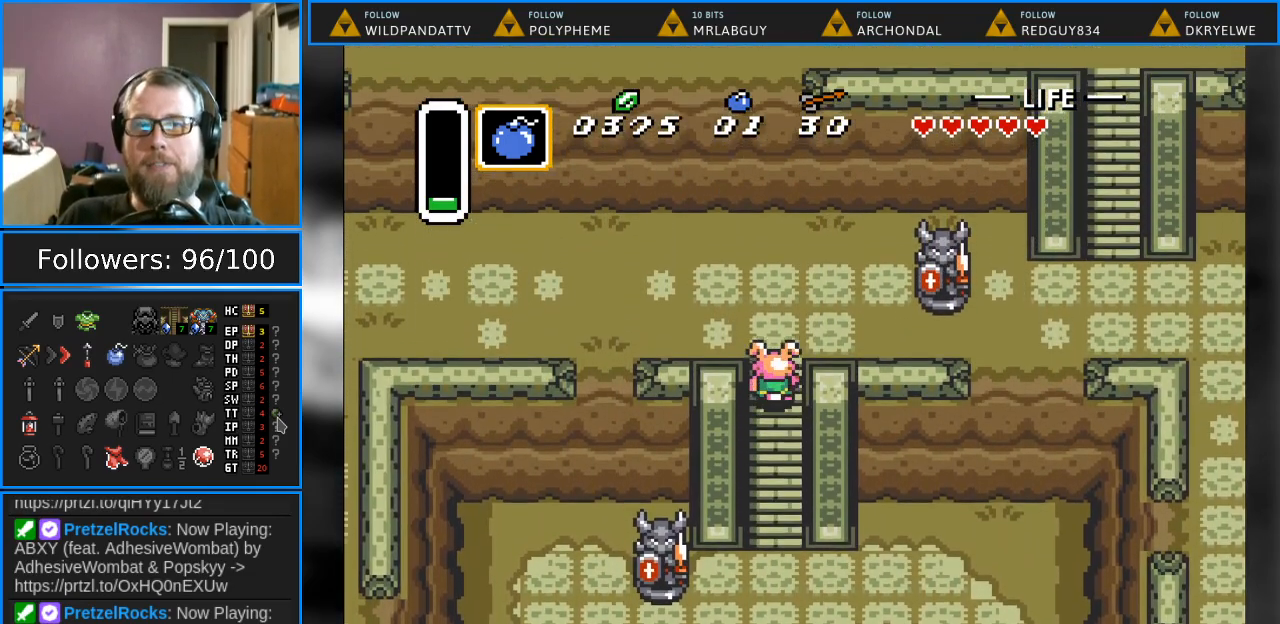
{"buttons": ["DPAD_RIGHT"], "events": [[317, "DPAD_RIGHT", "down"], [383, "DPAD_UP", "up"]]}
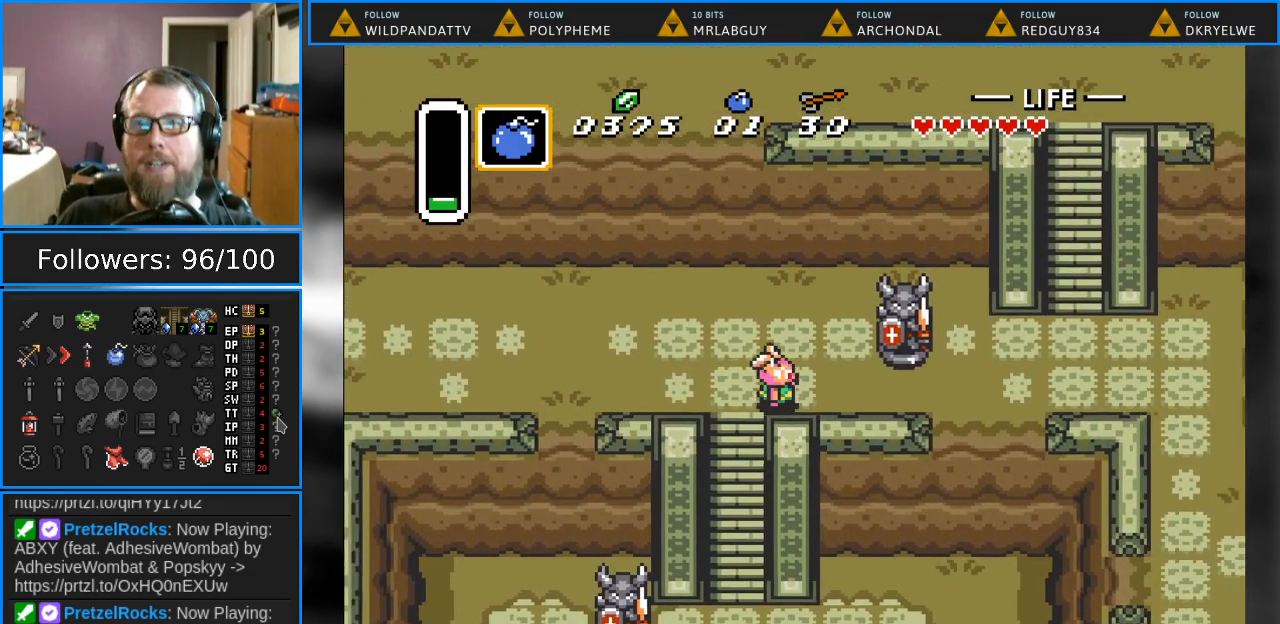
{"buttons": ["DPAD_RIGHT"], "events": []}
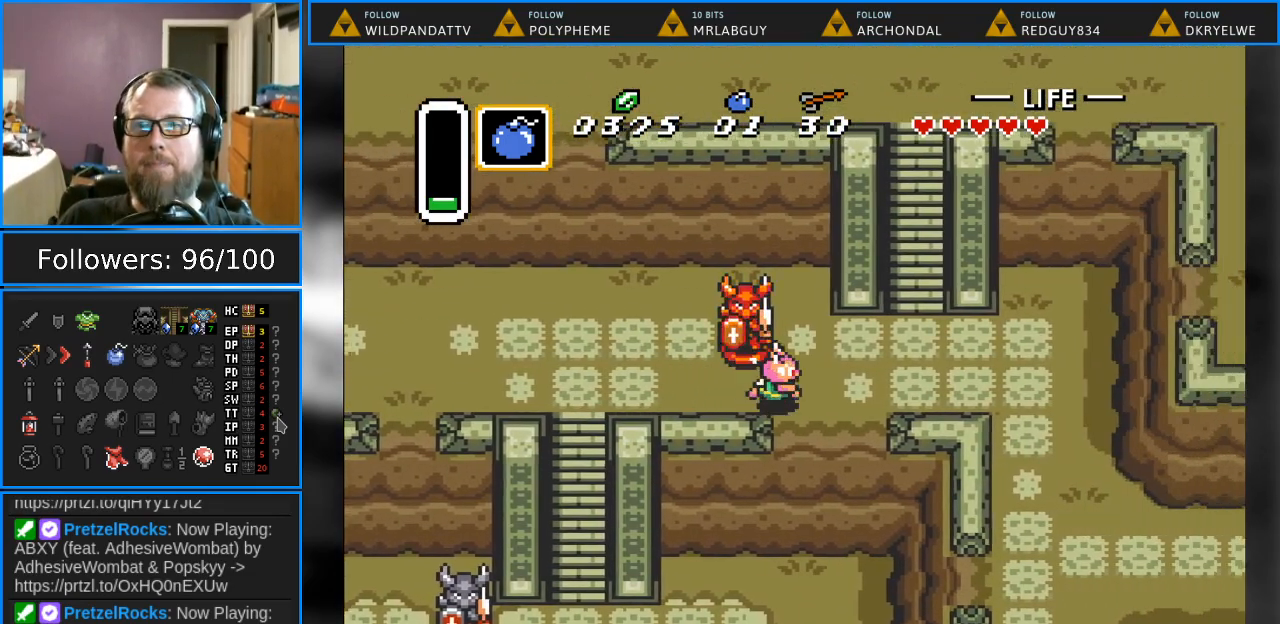
{"buttons": ["DPAD_RIGHT"], "events": []}
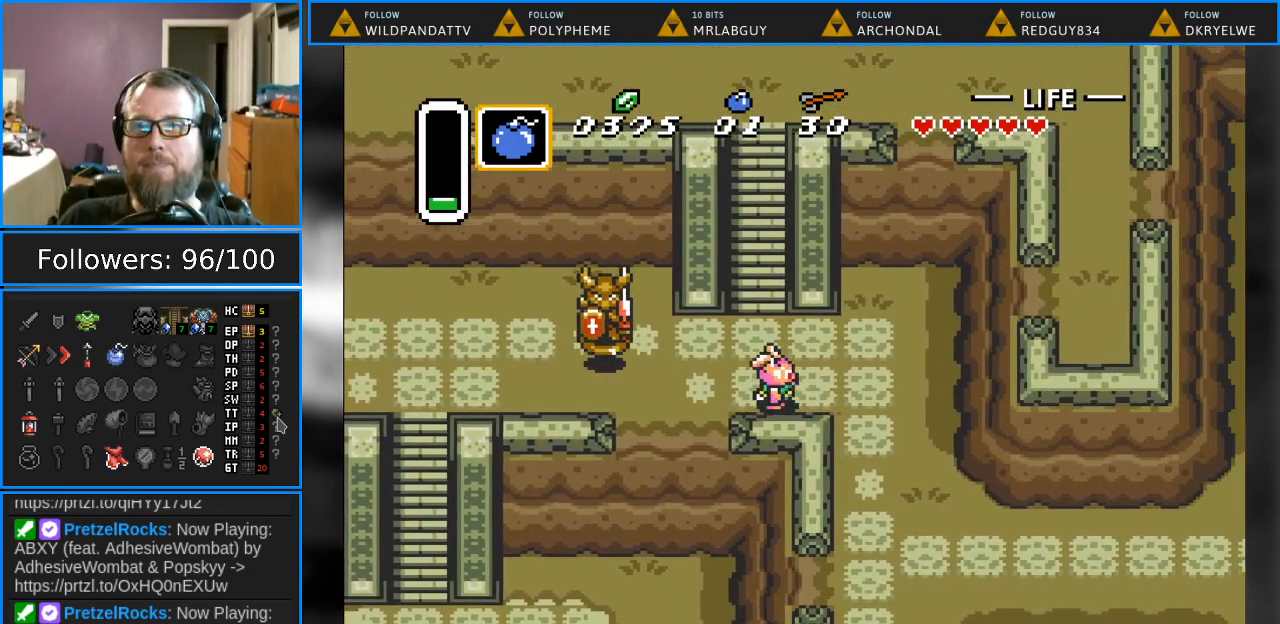
{"buttons": ["DPAD_DOWN"], "events": [[183, "DPAD_DOWN", "down"], [333, "DPAD_RIGHT", "up"]]}
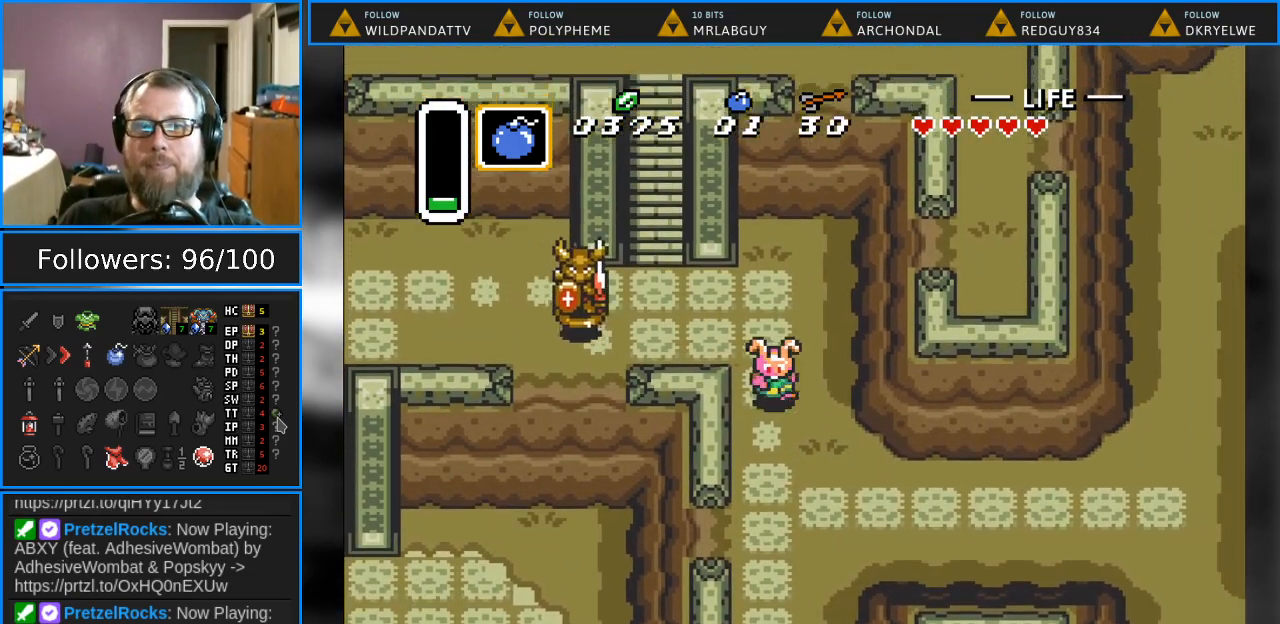
{"buttons": ["DPAD_DOWN"], "events": []}
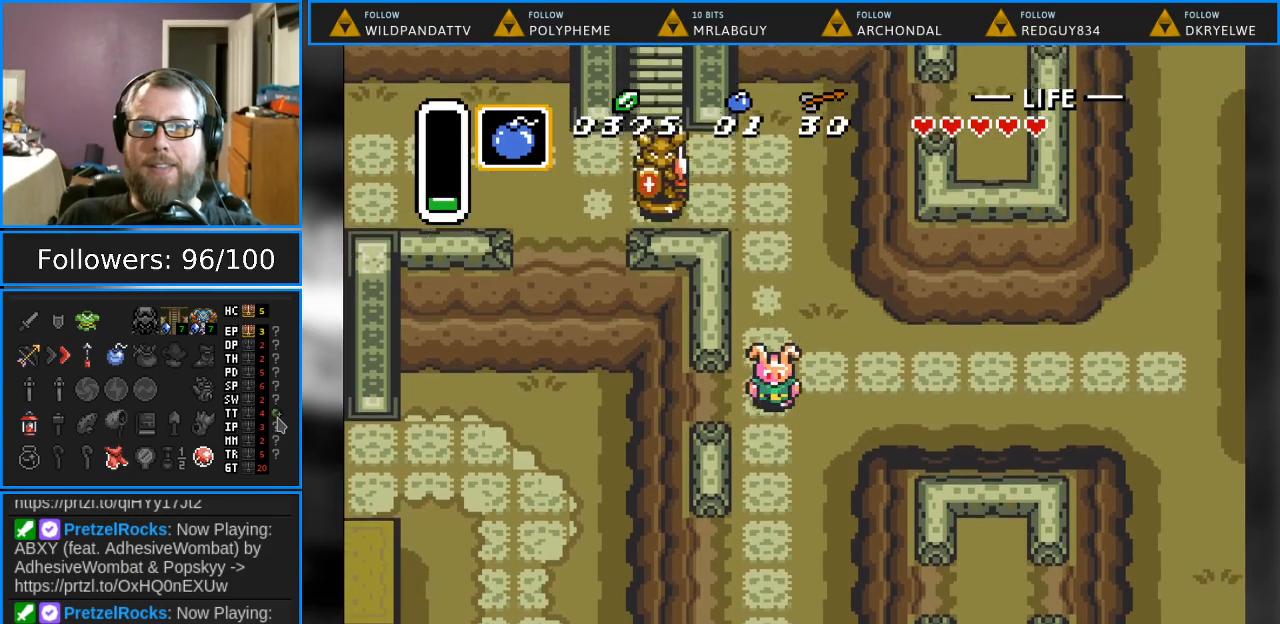
{"buttons": ["DPAD_DOWN"], "events": []}
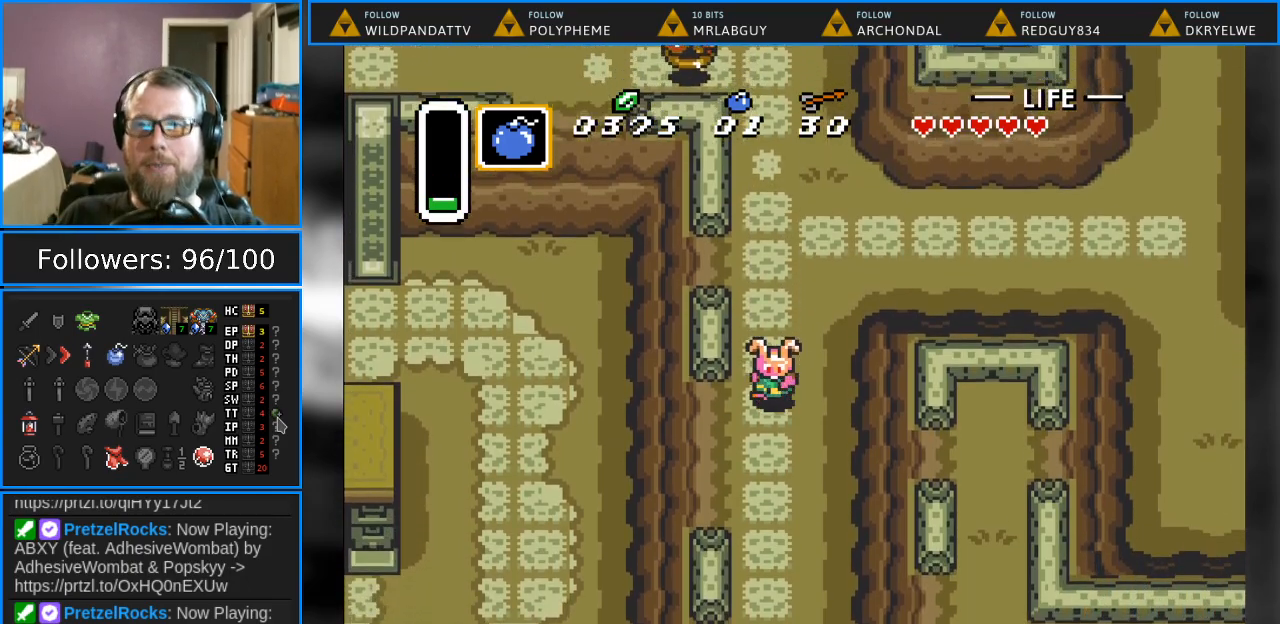
{"buttons": ["DPAD_DOWN"], "events": [[167, "DPAD_RIGHT", "down"], [333, "DPAD_RIGHT", "up"]]}
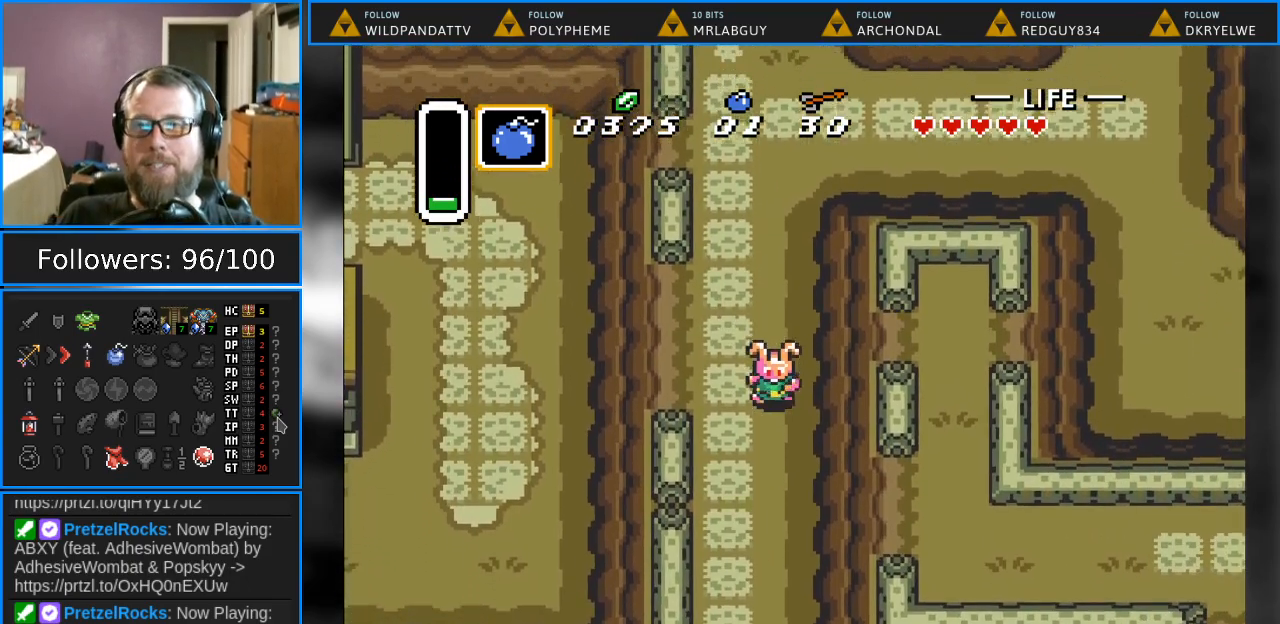
{"buttons": ["DPAD_DOWN"], "events": []}
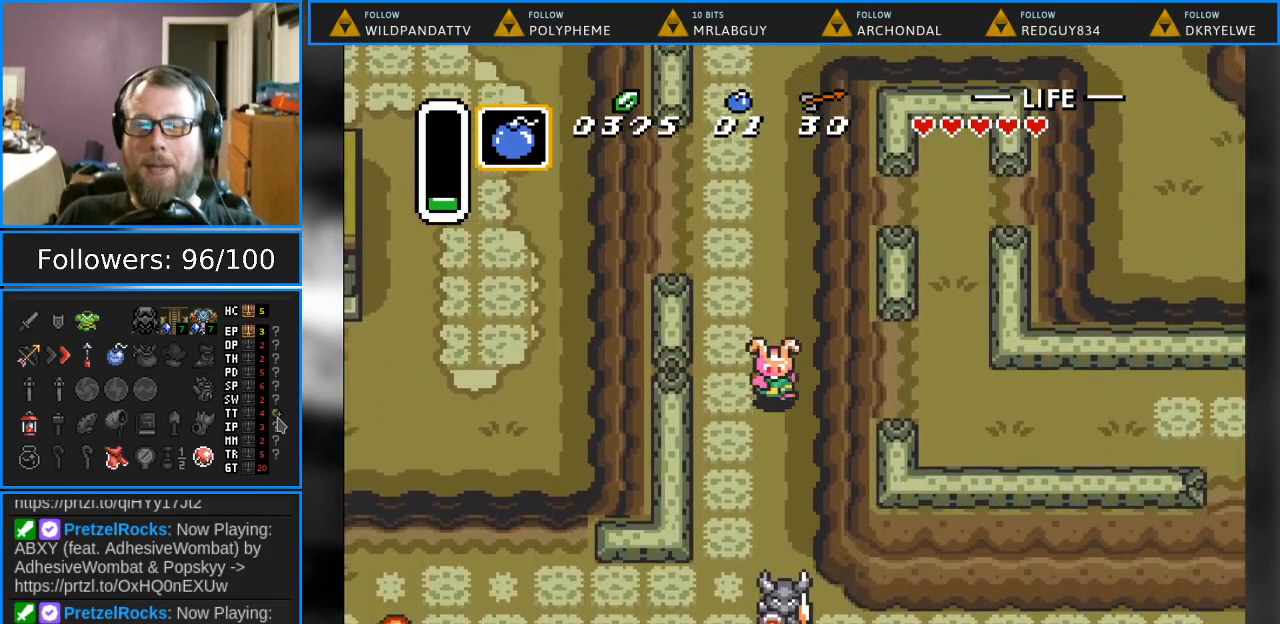
{"buttons": ["DPAD_DOWN", "DPAD_LEFT"], "events": [[500, "DPAD_LEFT", "down"]]}
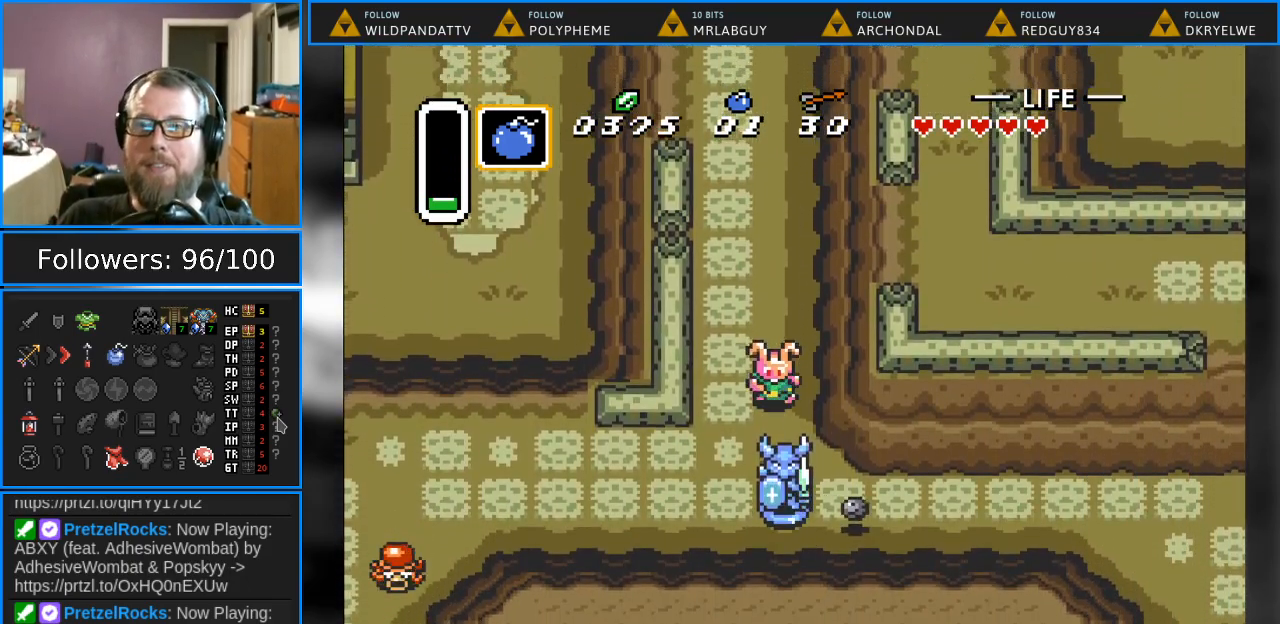
{"buttons": ["DPAD_DOWN", "DPAD_LEFT"], "events": [[200, "DPAD_DOWN", "up"], [317, "DPAD_DOWN", "down"], [367, "DPAD_LEFT", "up"], [450, "DPAD_LEFT", "down"]]}
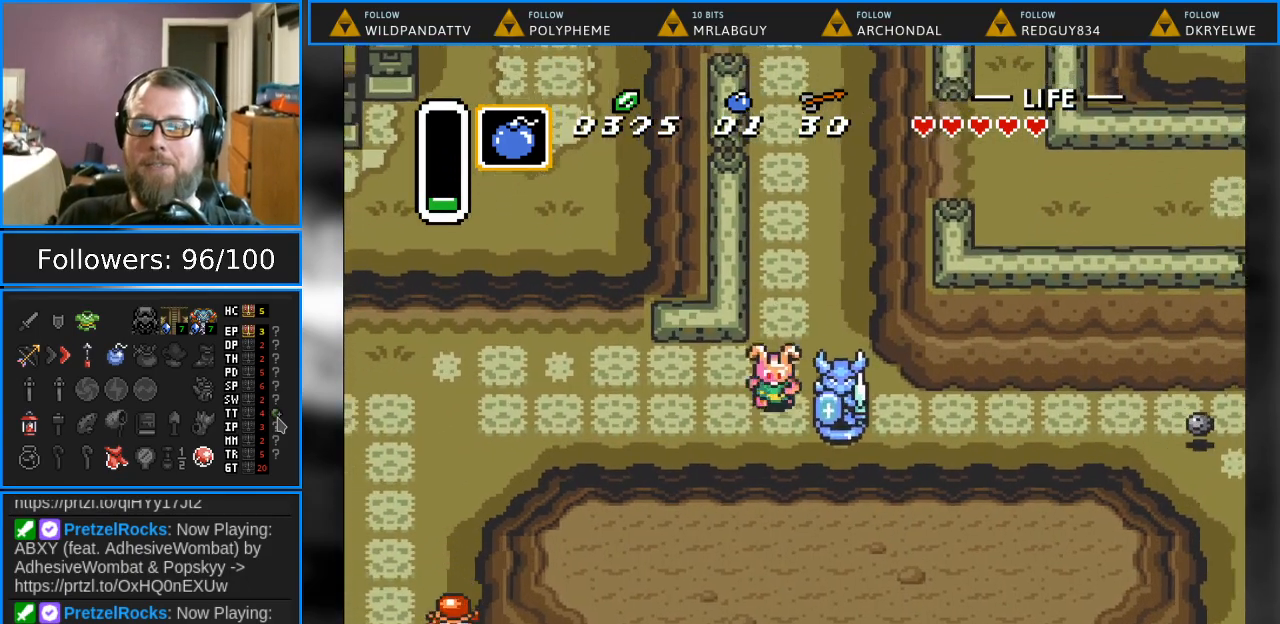
{"buttons": [], "events": [[17, "DPAD_DOWN", "up"], [467, "DPAD_LEFT", "up"]]}
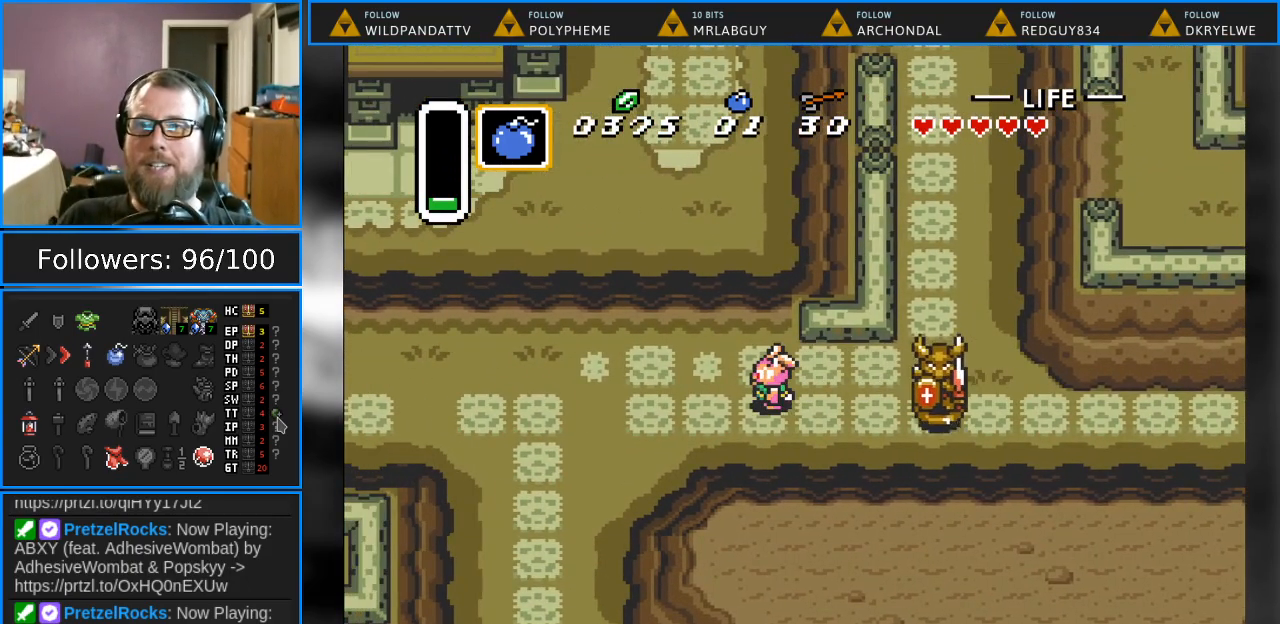
{"buttons": ["DPAD_LEFT"], "events": [[333, "DPAD_LEFT", "down"]]}
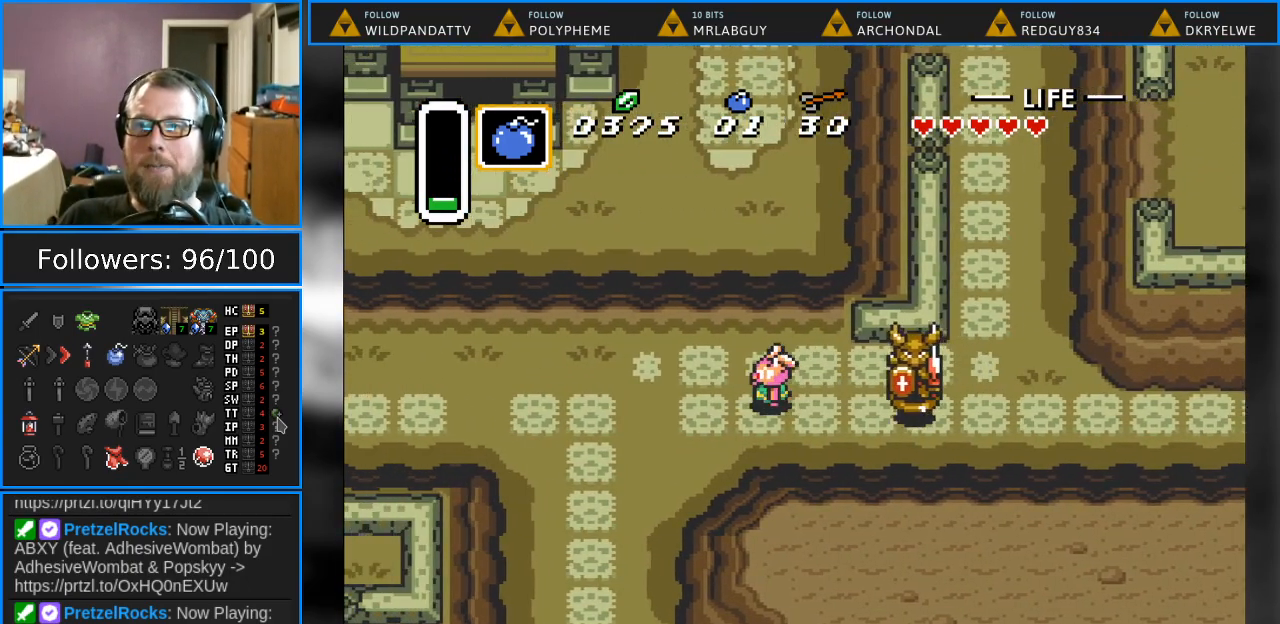
{"buttons": ["DPAD_LEFT"], "events": []}
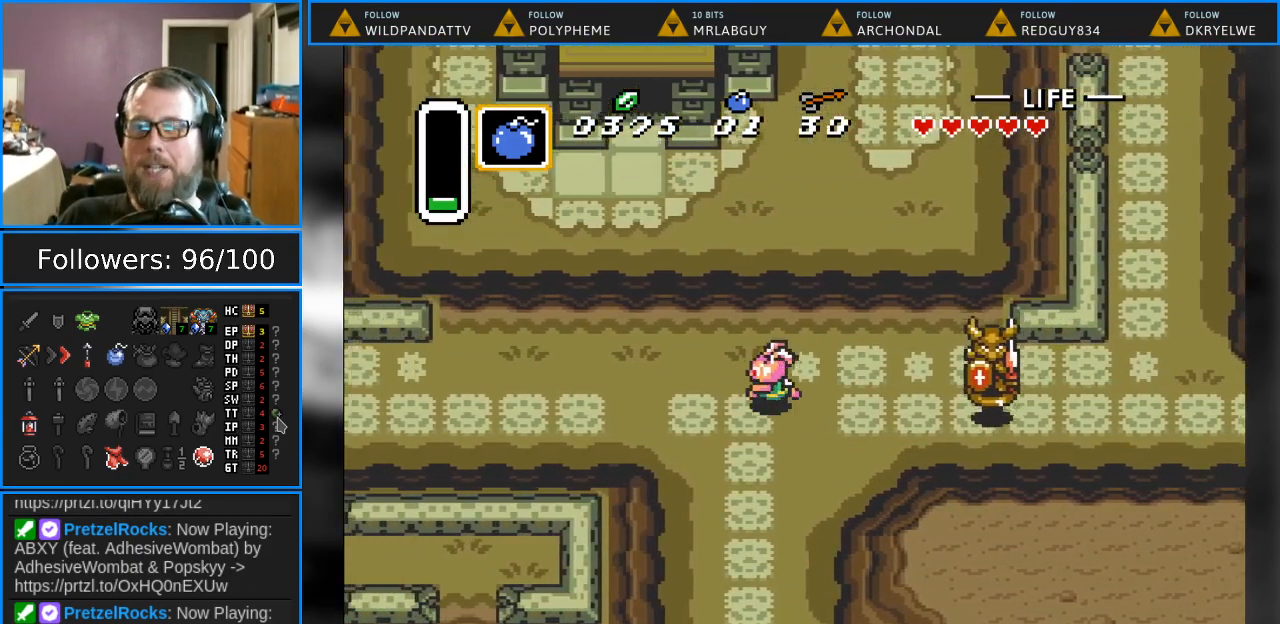
{"buttons": [], "events": [[217, "DPAD_LEFT", "up"]]}
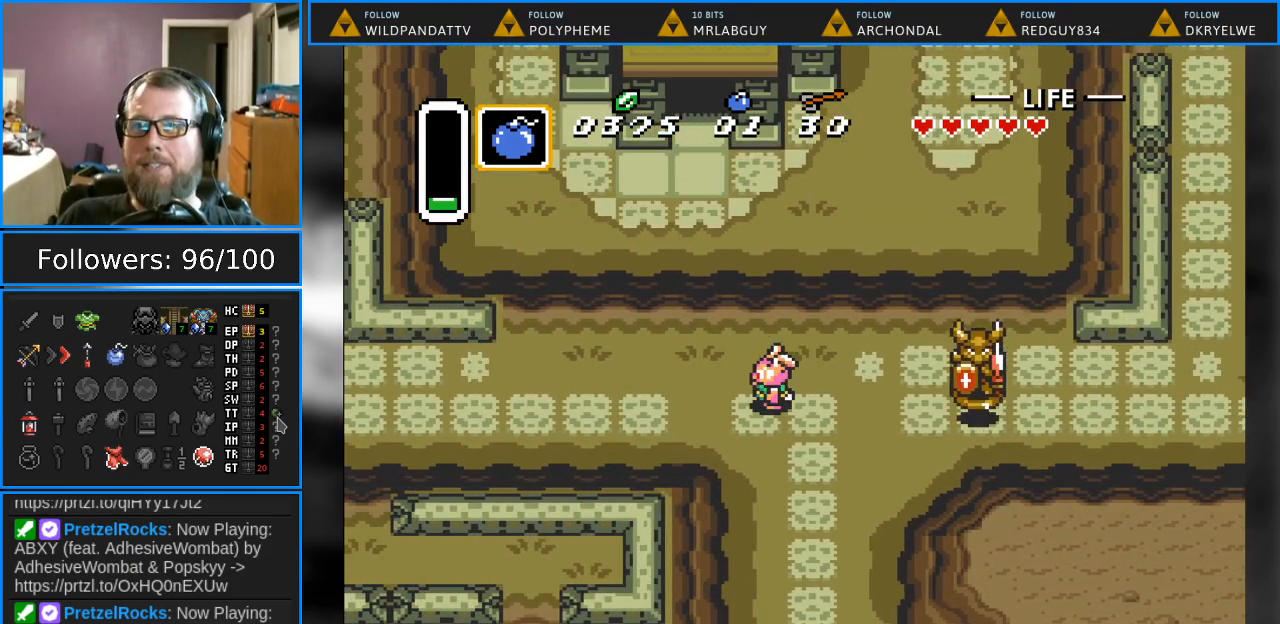
{"buttons": ["DPAD_DOWN", "DPAD_RIGHT"], "events": [[67, "DPAD_DOWN", "down"], [333, "DPAD_RIGHT", "down"]]}
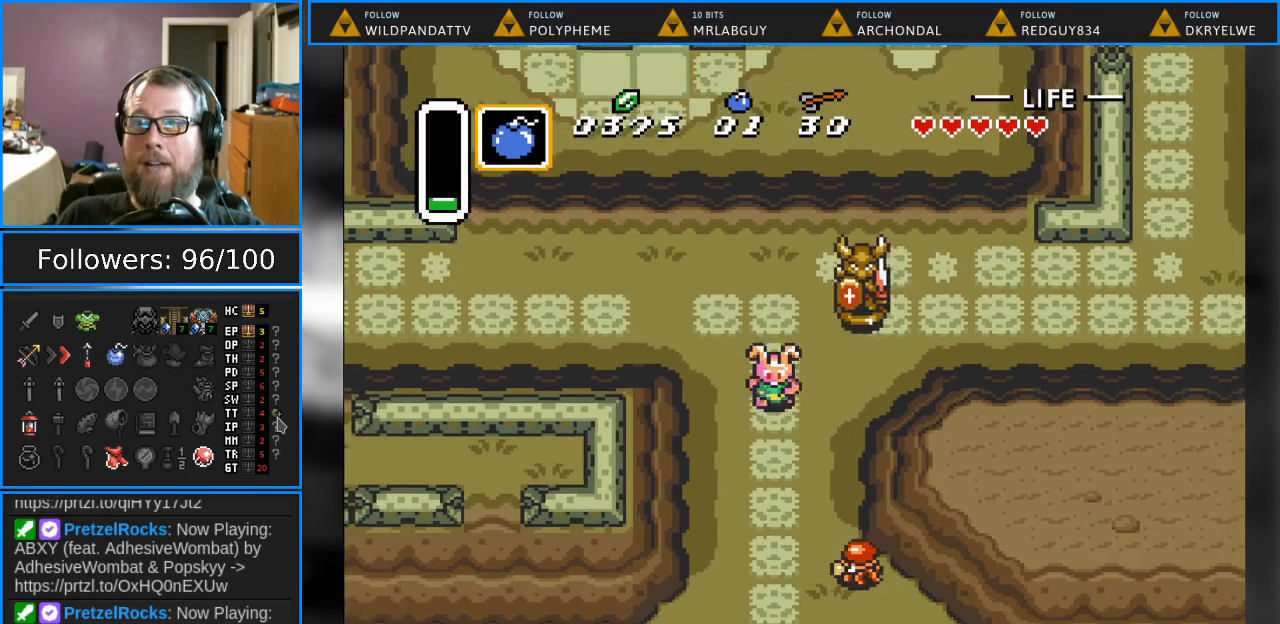
{"buttons": ["DPAD_RIGHT"], "events": [[83, "DPAD_DOWN", "up"]]}
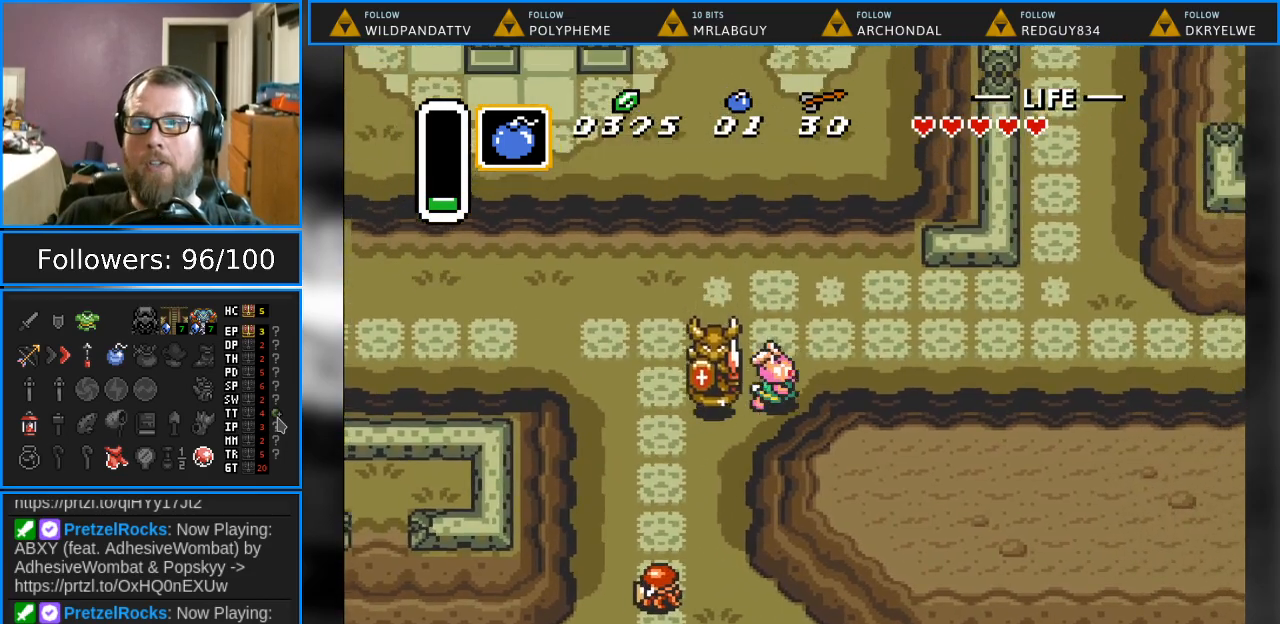
{"buttons": ["DPAD_RIGHT"], "events": [[133, "DPAD_UP", "down"], [183, "DPAD_UP", "up"]]}
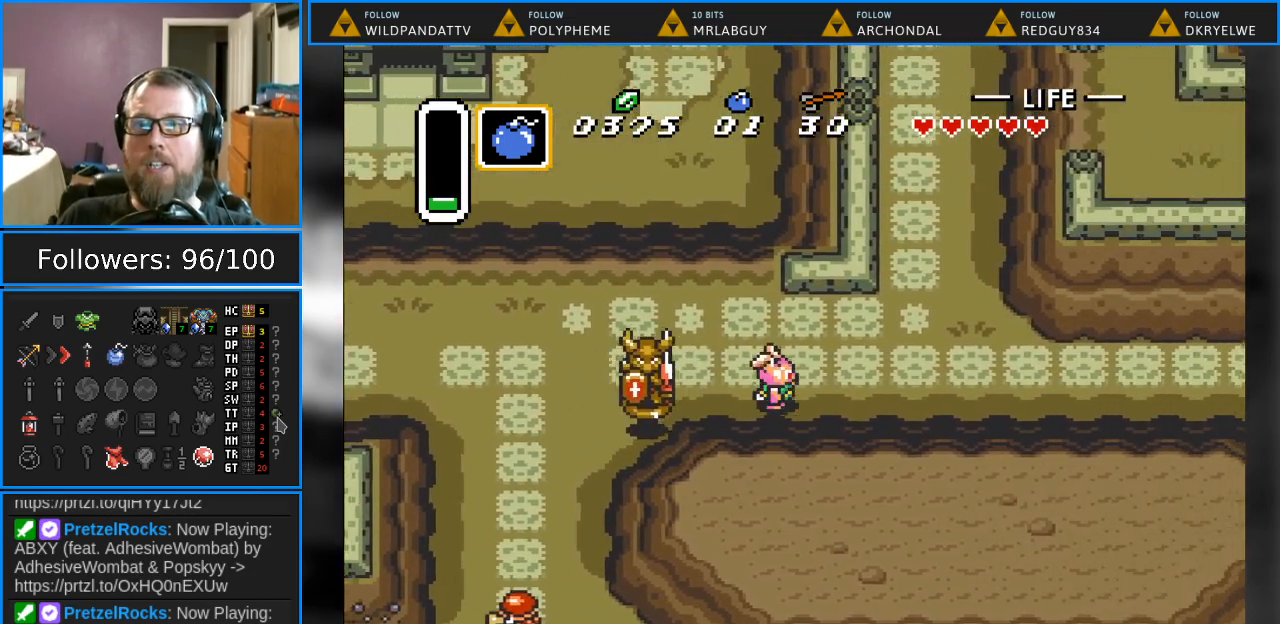
{"buttons": ["DPAD_RIGHT"], "events": []}
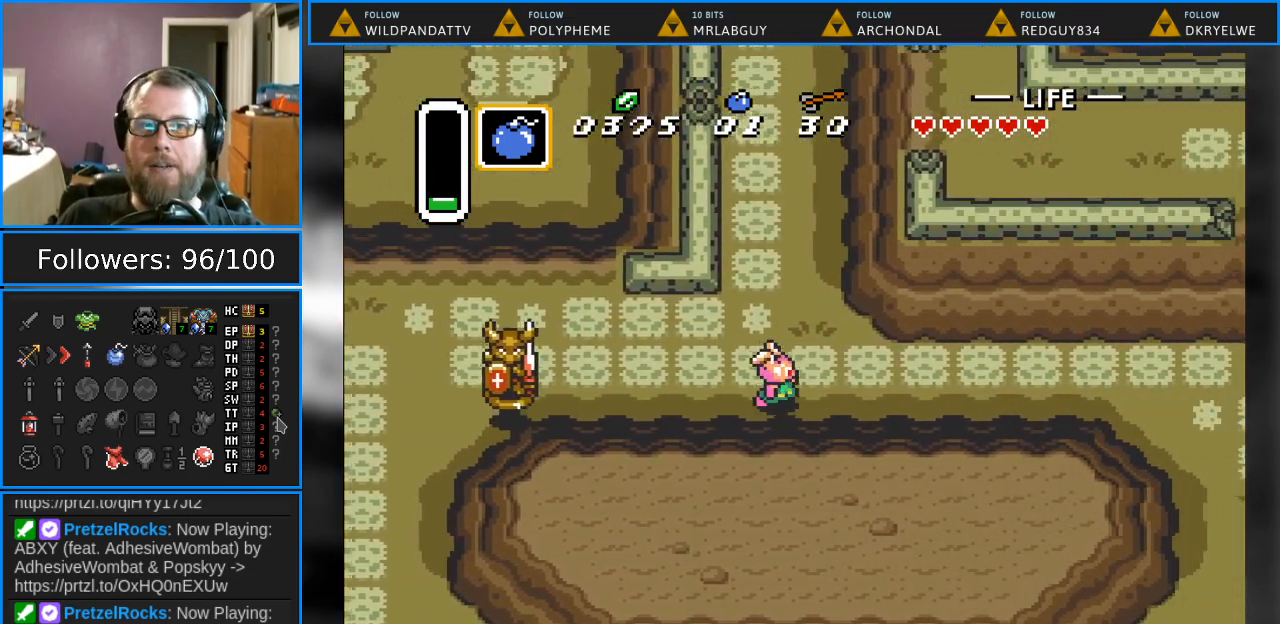
{"buttons": ["DPAD_RIGHT"], "events": []}
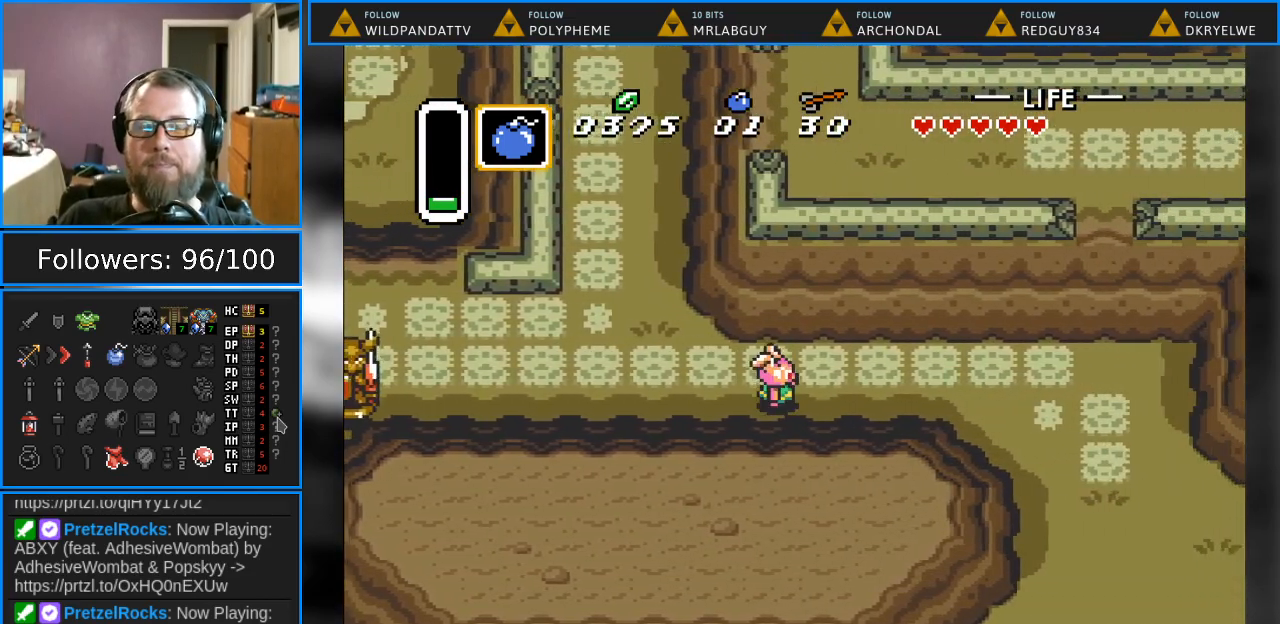
{"buttons": ["DPAD_RIGHT"], "events": []}
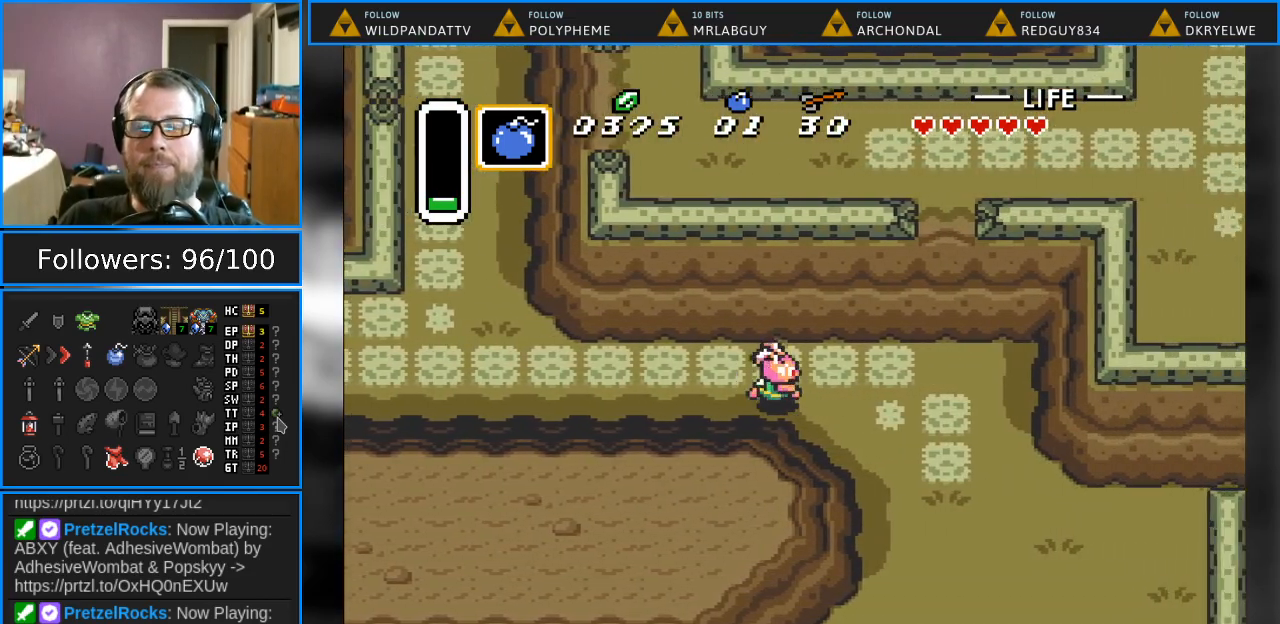
{"buttons": ["DPAD_DOWN", "DPAD_RIGHT"], "events": [[83, "DPAD_DOWN", "down"]]}